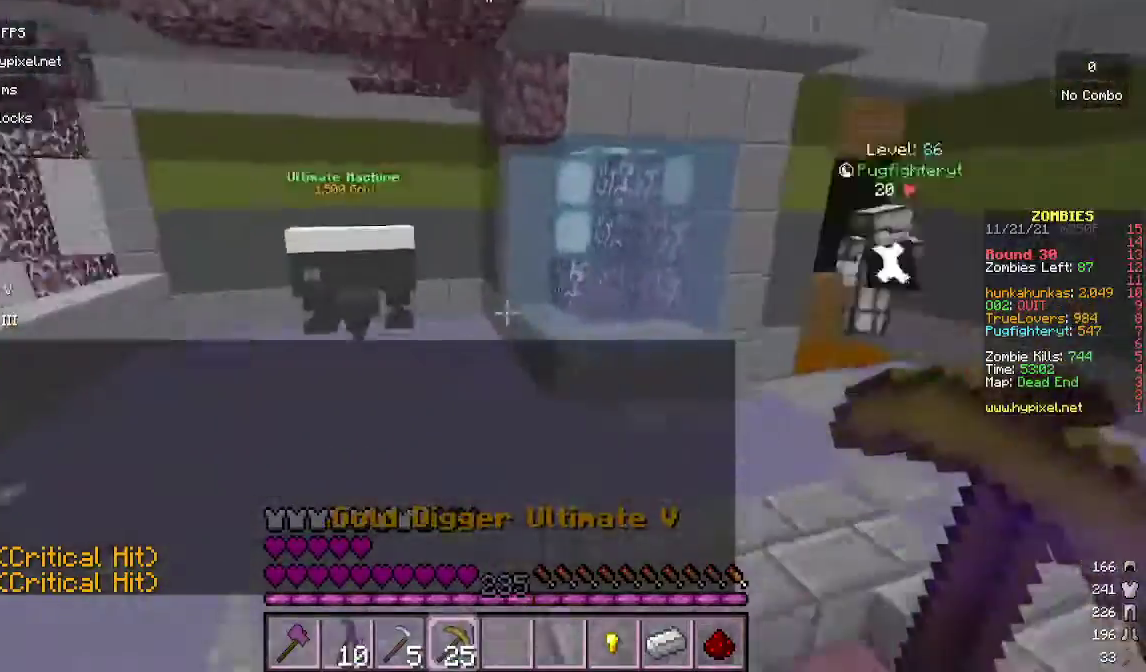
Gameplay with keyboard and mouse; each line is a JSON object with the keys and mouse buttons held at the frame after it. "events" lists presses ("down") and releases ("up") of "a", "d", "s", "w", "mouse_left" and "mouse_right" between this image and that frame as [ms after this image, input, new state], when the widget could be followed in between. "mouse_left", "mouse_right" = the "left", "right" buttons of the "mouse" list. No other keys are recorded. Fast repeated clicks can show as one long hold. Mouse movement is not recorded.
{"keys": ["a", "w"], "mouse": [], "events": [[167, "a", "down"]]}
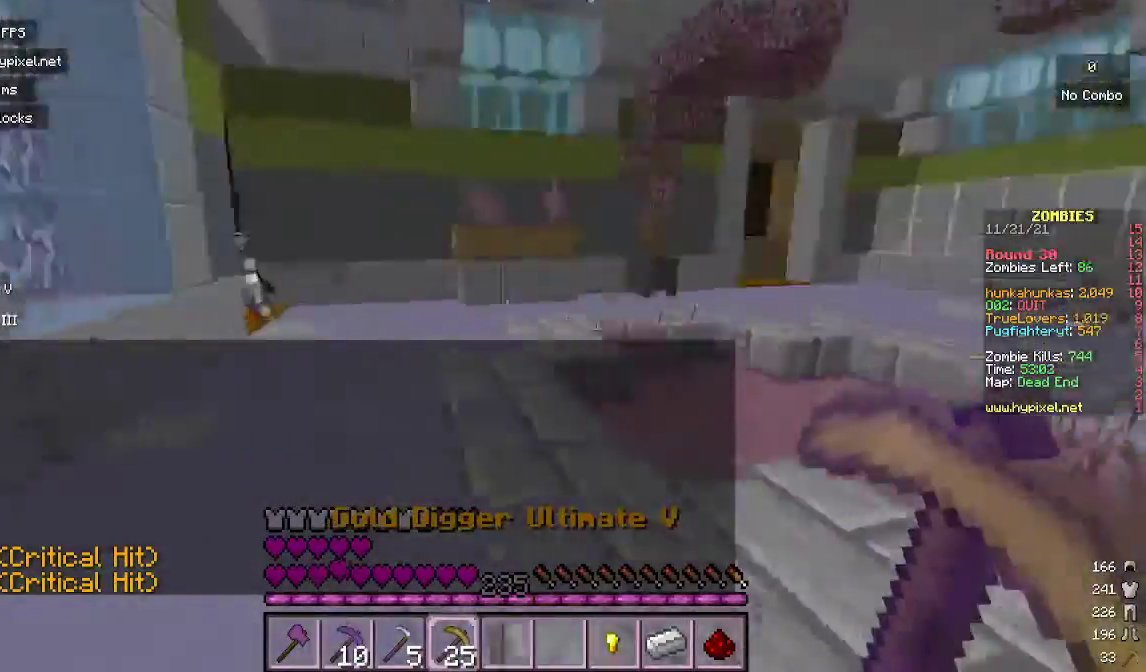
{"keys": ["w"], "mouse": [], "events": [[33, "w", "up"], [400, "w", "down"], [467, "a", "up"]]}
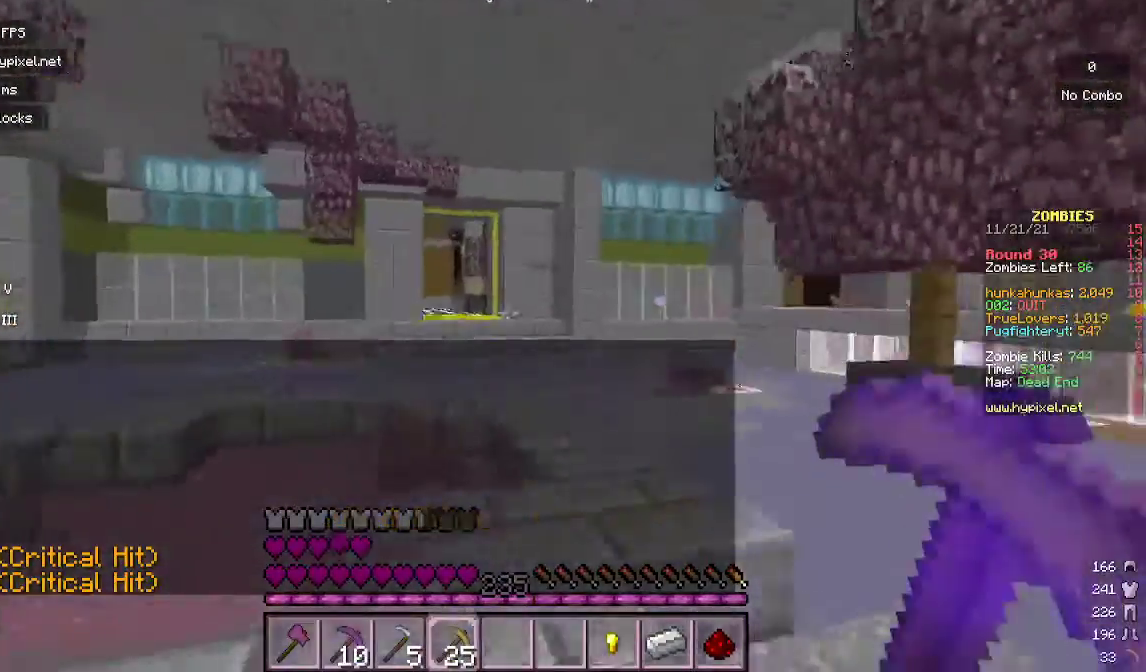
{"keys": ["d", "w"], "mouse": [], "events": [[100, "d", "down"]]}
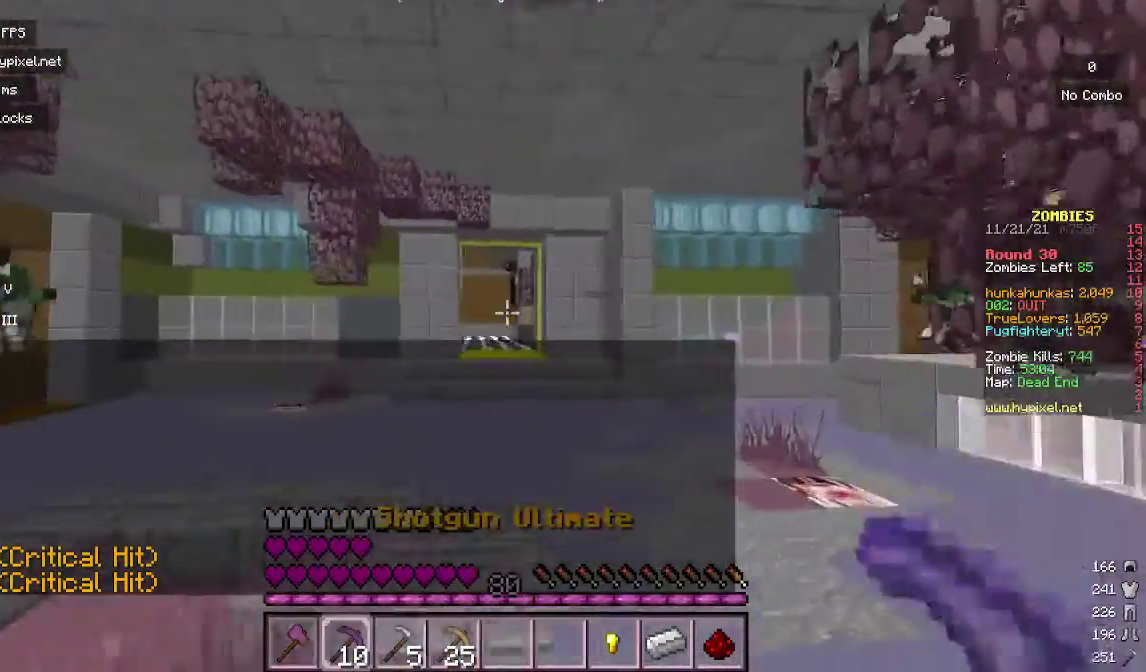
{"keys": ["a", "w"], "mouse": [], "events": [[267, "a", "down"], [333, "d", "up"]]}
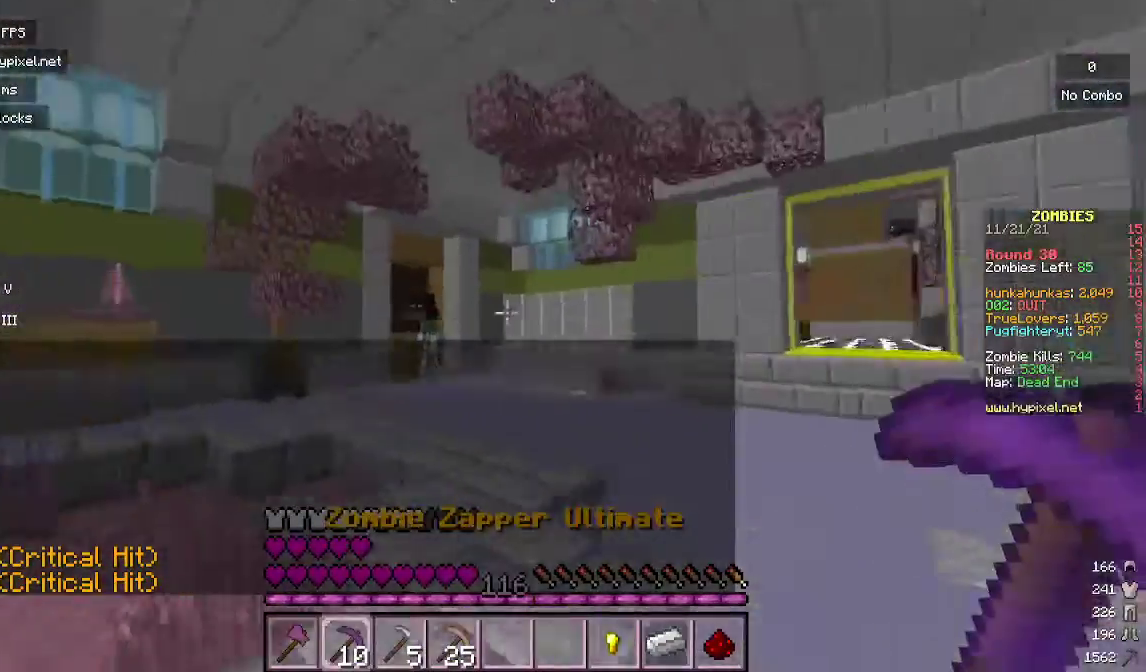
{"keys": [], "mouse": ["right"], "events": [[233, "a", "up"], [267, "mouse_right", "down"], [367, "w", "up"]]}
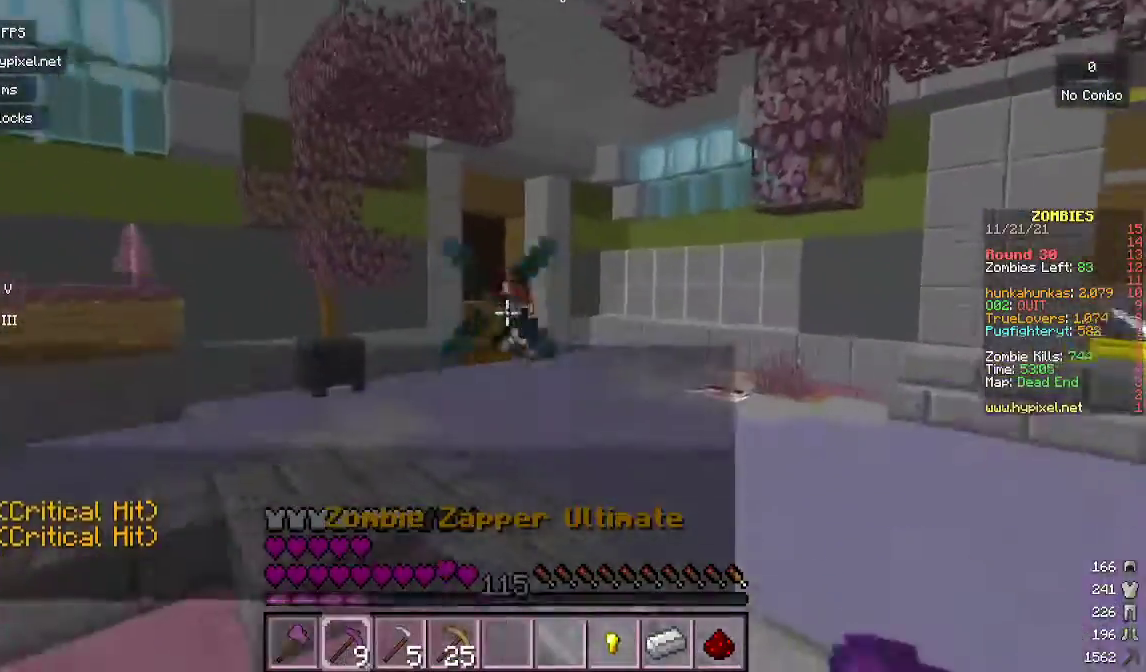
{"keys": ["s"], "mouse": [], "events": [[100, "mouse_right", "up"], [100, "s", "down"], [200, "mouse_right", "down"], [500, "mouse_right", "up"]]}
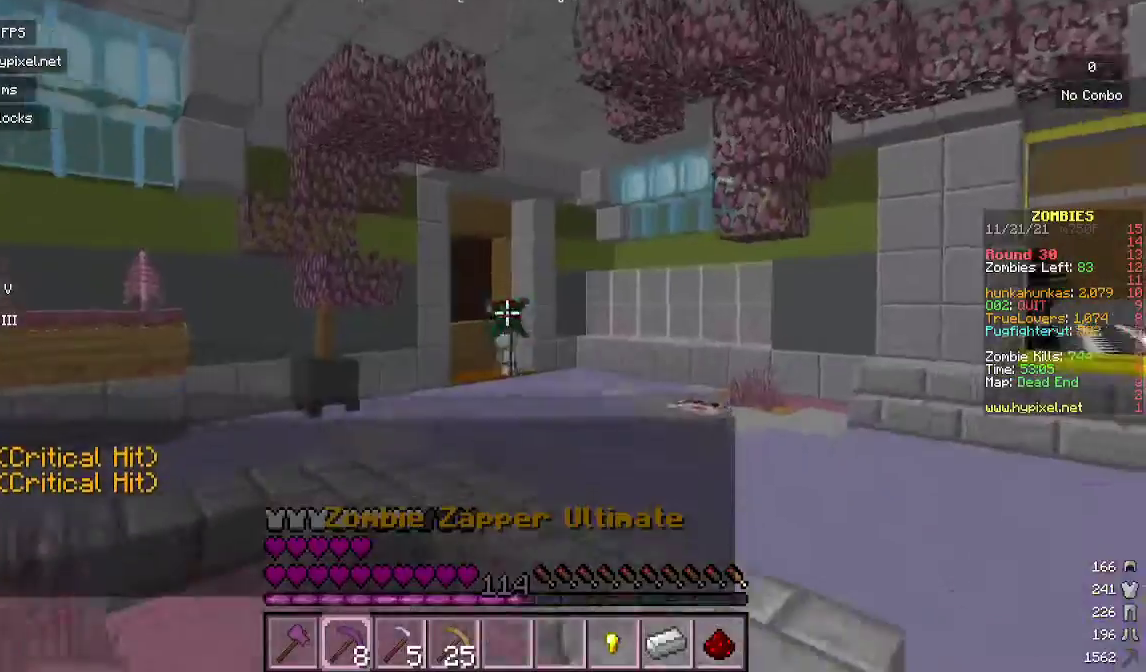
{"keys": ["s"], "mouse": [], "events": [[200, "mouse_right", "down"], [467, "mouse_right", "up"]]}
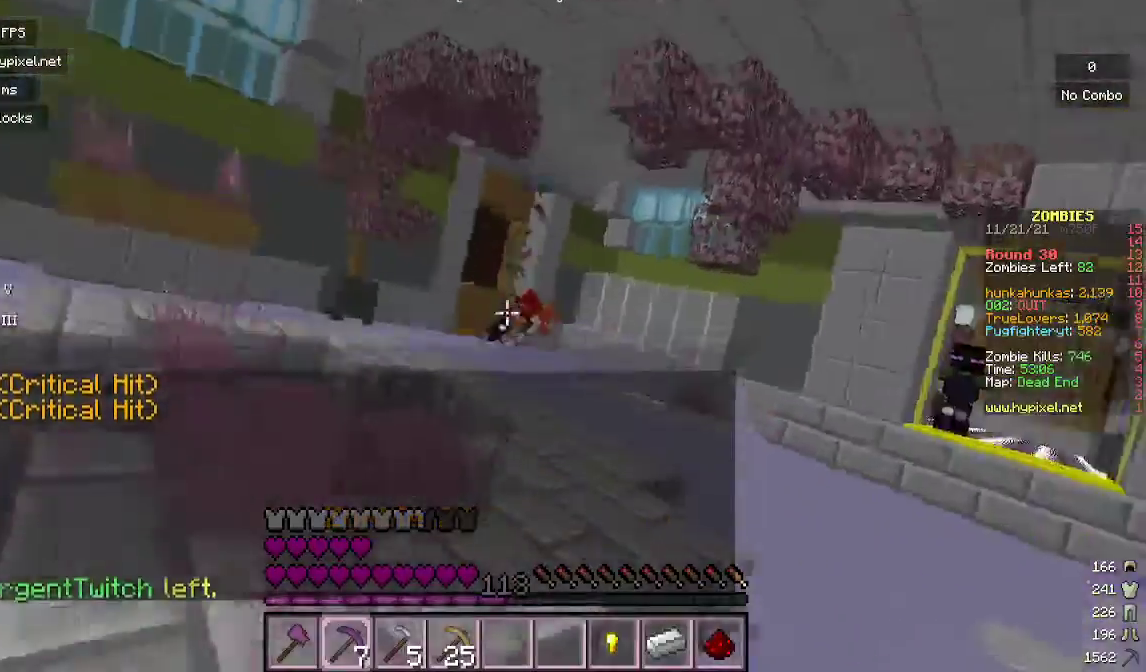
{"keys": ["a", "s"], "mouse": [], "events": [[233, "mouse_right", "down"], [467, "a", "down"], [467, "mouse_right", "up"]]}
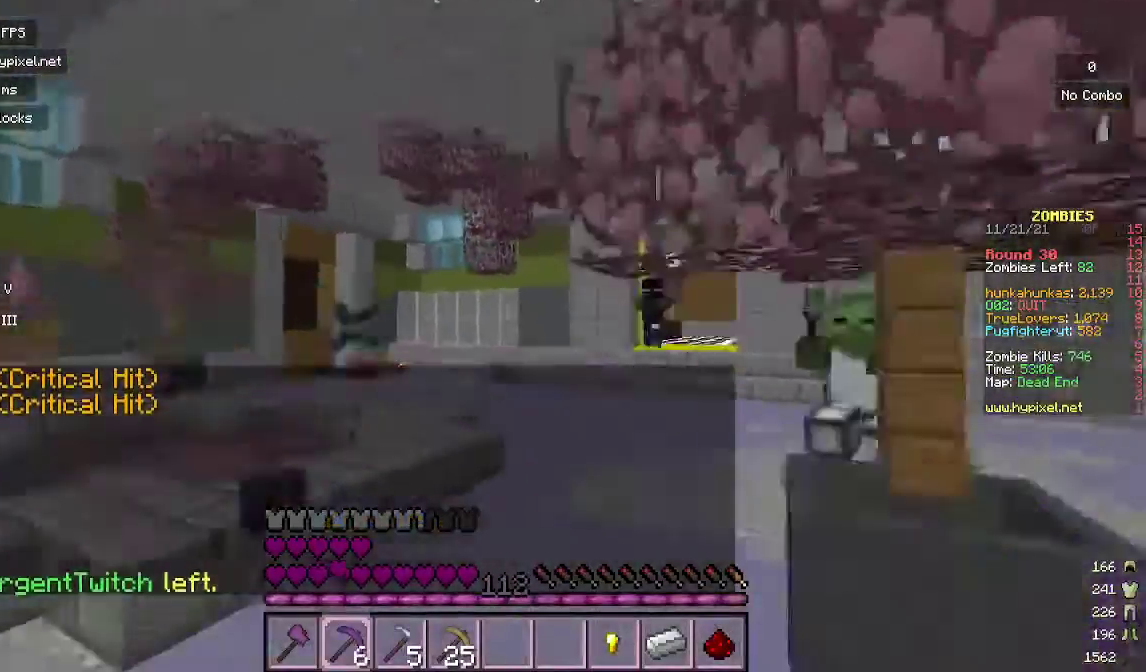
{"keys": [], "mouse": ["right"], "events": [[200, "s", "up"], [267, "a", "up"], [300, "mouse_right", "down"]]}
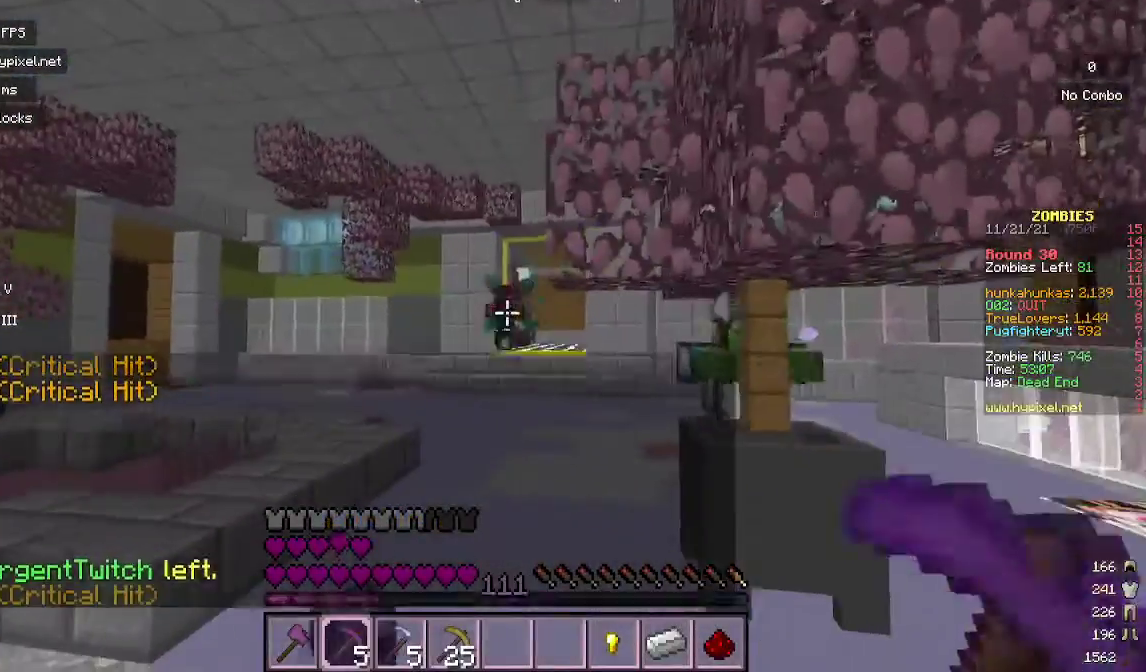
{"keys": ["a", "s"], "mouse": ["right"], "events": [[67, "s", "down"], [100, "mouse_right", "up"], [300, "mouse_right", "down"], [500, "a", "down"]]}
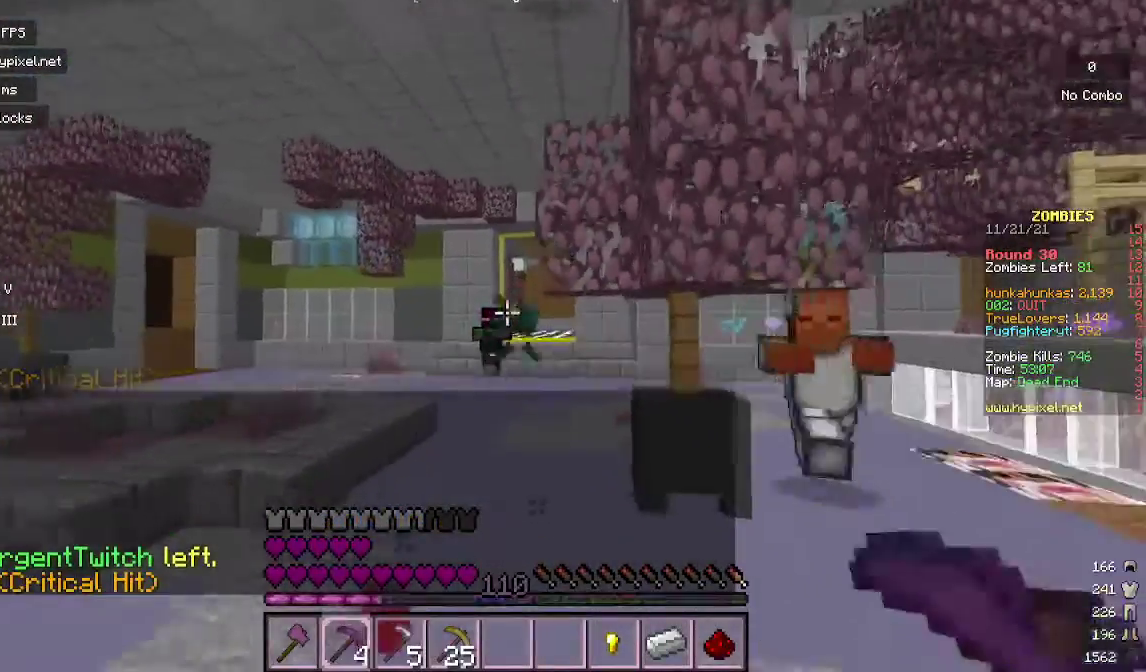
{"keys": ["a", "s"], "mouse": ["right"], "events": [[133, "mouse_right", "up"], [333, "mouse_right", "down"]]}
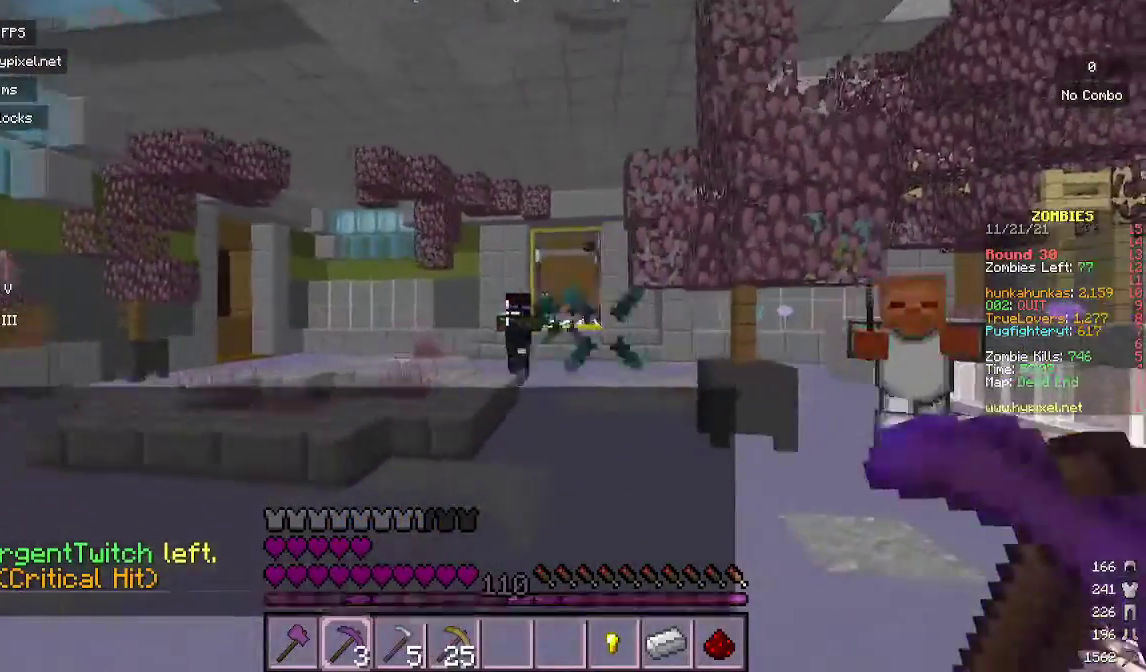
{"keys": ["w"], "mouse": [], "events": [[33, "a", "up"], [167, "mouse_right", "up"], [167, "s", "up"], [333, "w", "down"]]}
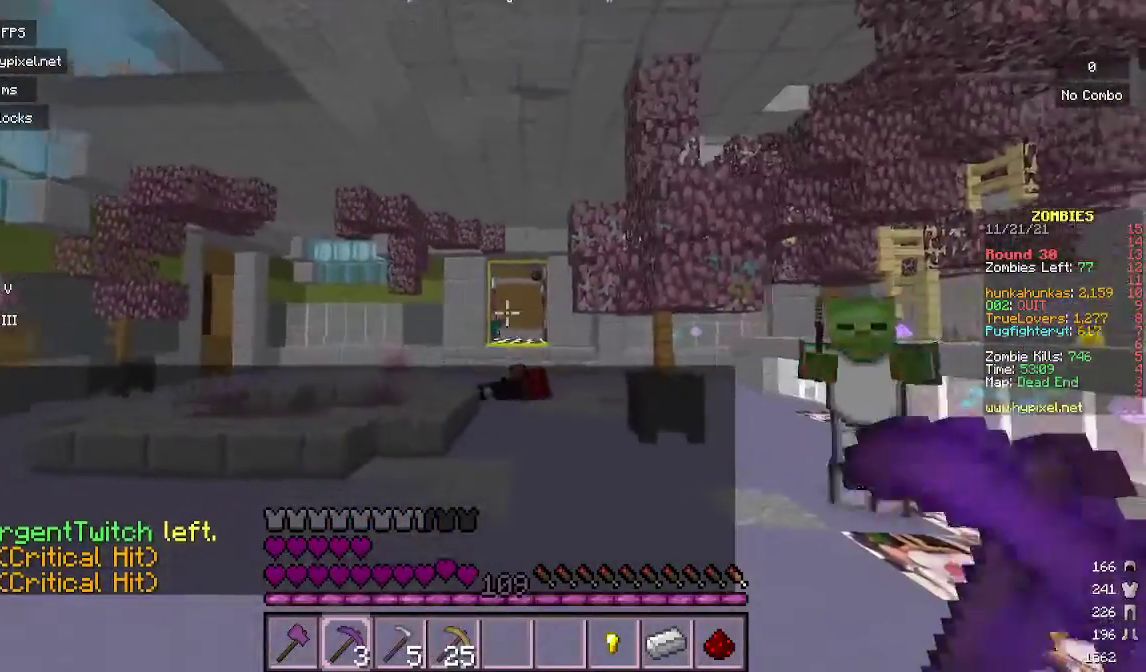
{"keys": ["w"], "mouse": ["right"], "events": [[167, "mouse_right", "down"], [233, "a", "down"], [433, "a", "up"]]}
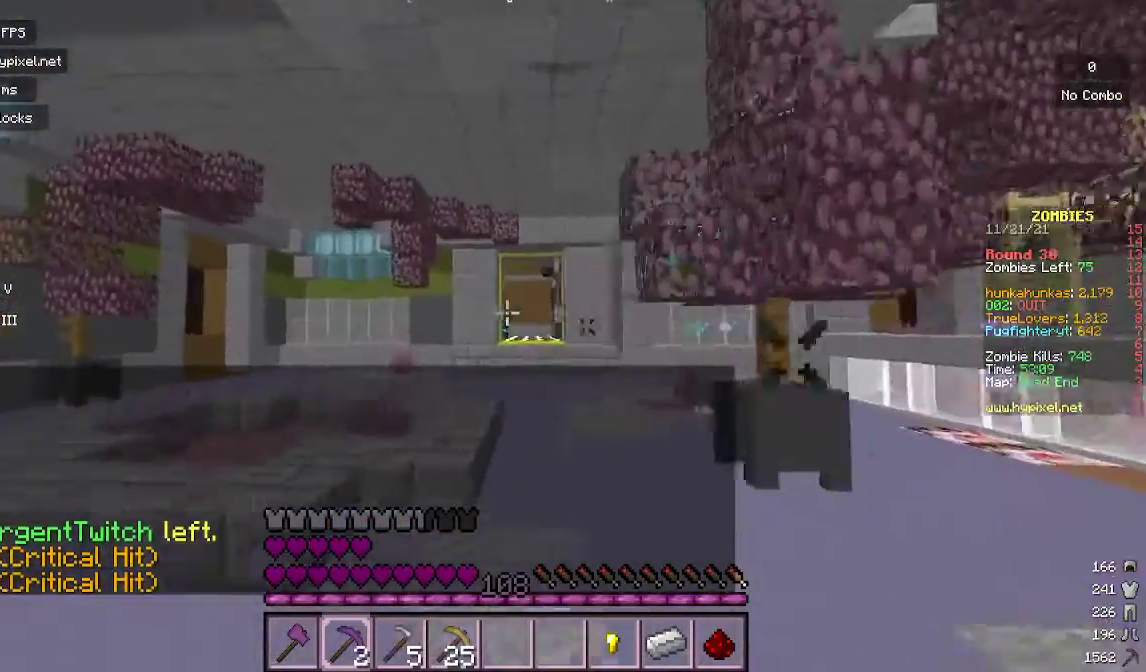
{"keys": ["w"], "mouse": ["right"], "events": [[33, "mouse_right", "up"], [167, "mouse_right", "down"]]}
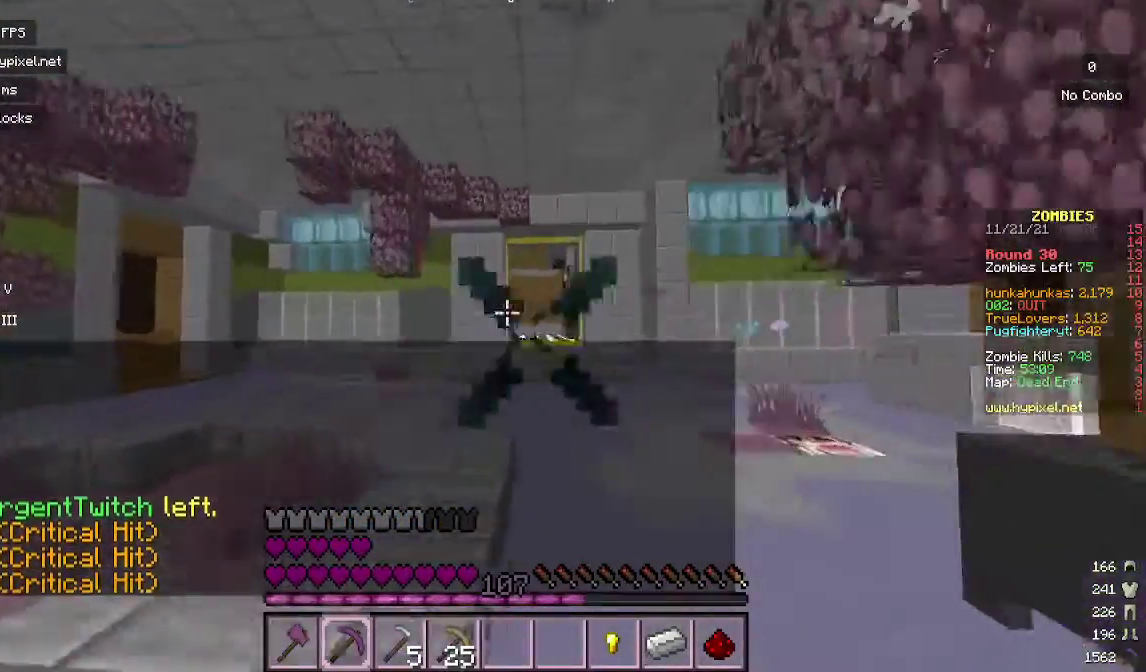
{"keys": ["d", "w"], "mouse": [], "events": [[33, "mouse_right", "up"], [167, "mouse_right", "down"], [433, "d", "down"], [467, "mouse_right", "up"]]}
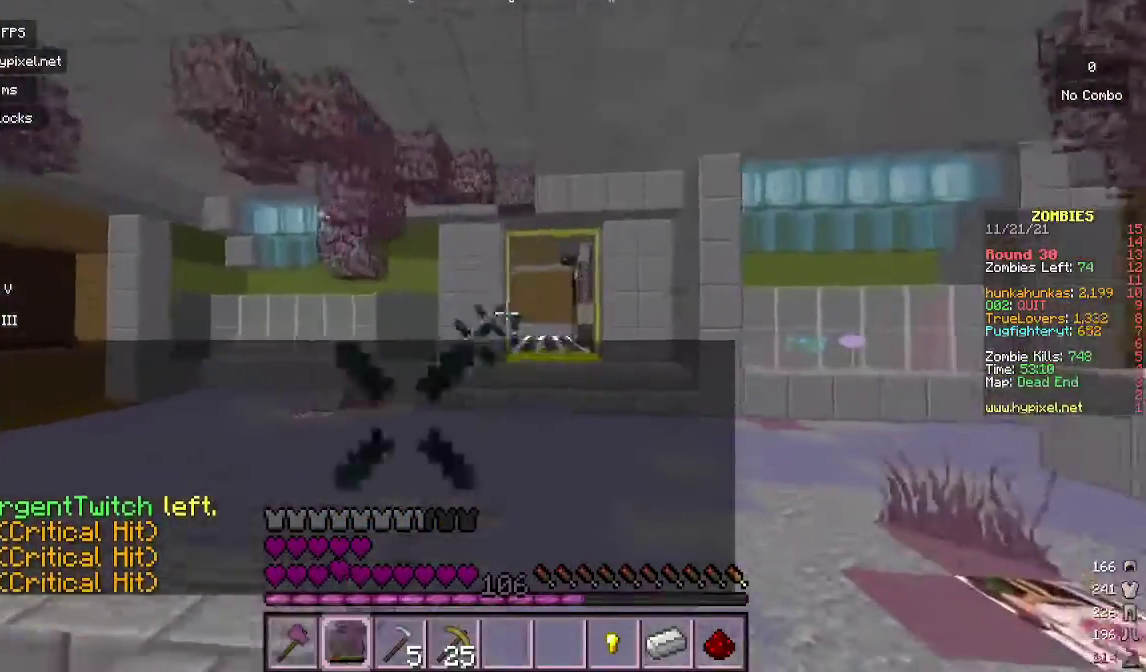
{"keys": ["w"], "mouse": [], "events": [[200, "mouse_right", "down"], [233, "d", "up"], [433, "mouse_right", "up"]]}
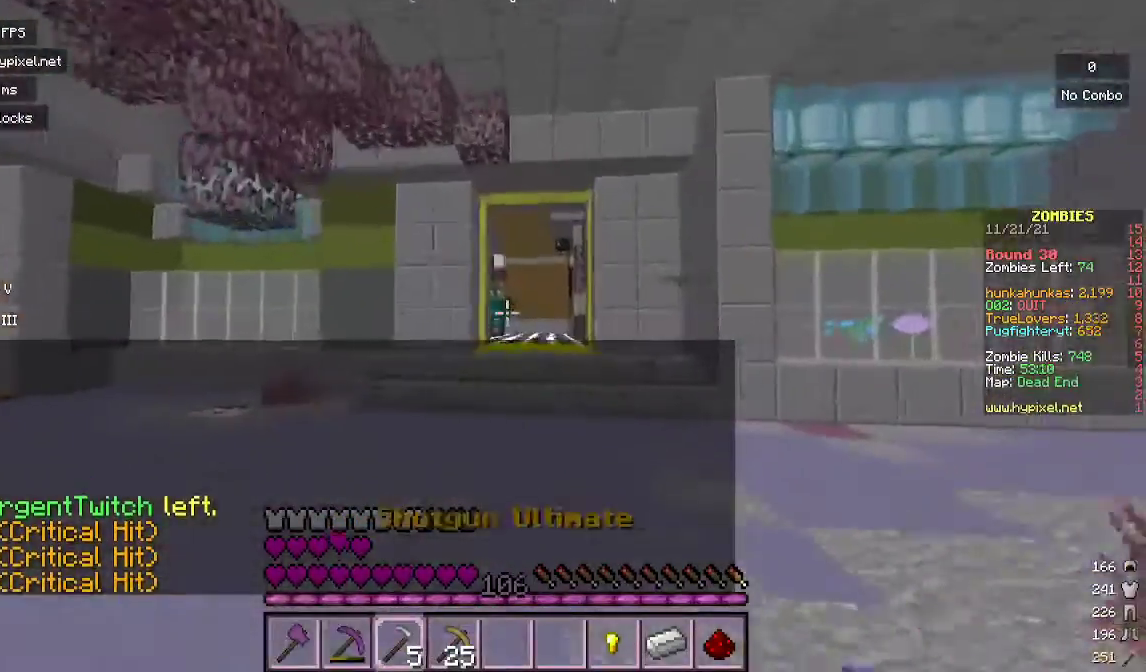
{"keys": ["w"], "mouse": ["right"], "events": [[233, "mouse_right", "down"]]}
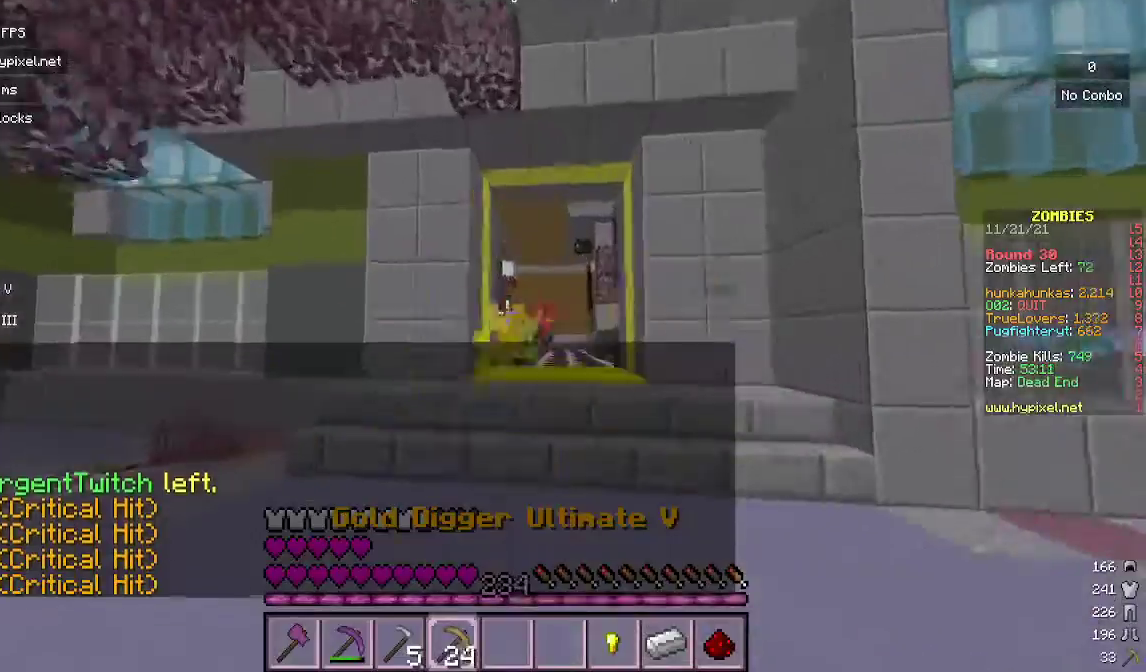
{"keys": ["a", "w"], "mouse": [], "events": [[400, "a", "down"], [400, "w", "up"], [433, "mouse_right", "up"], [467, "w", "down"]]}
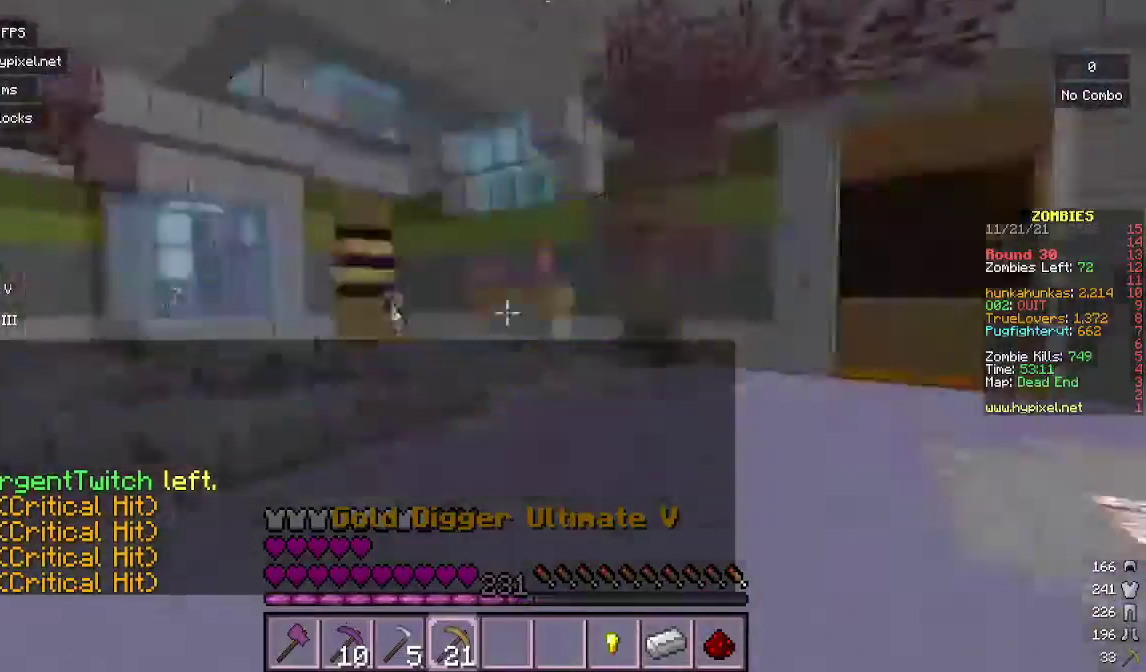
{"keys": ["d", "w"], "mouse": [], "events": [[133, "a", "up"], [200, "d", "down"]]}
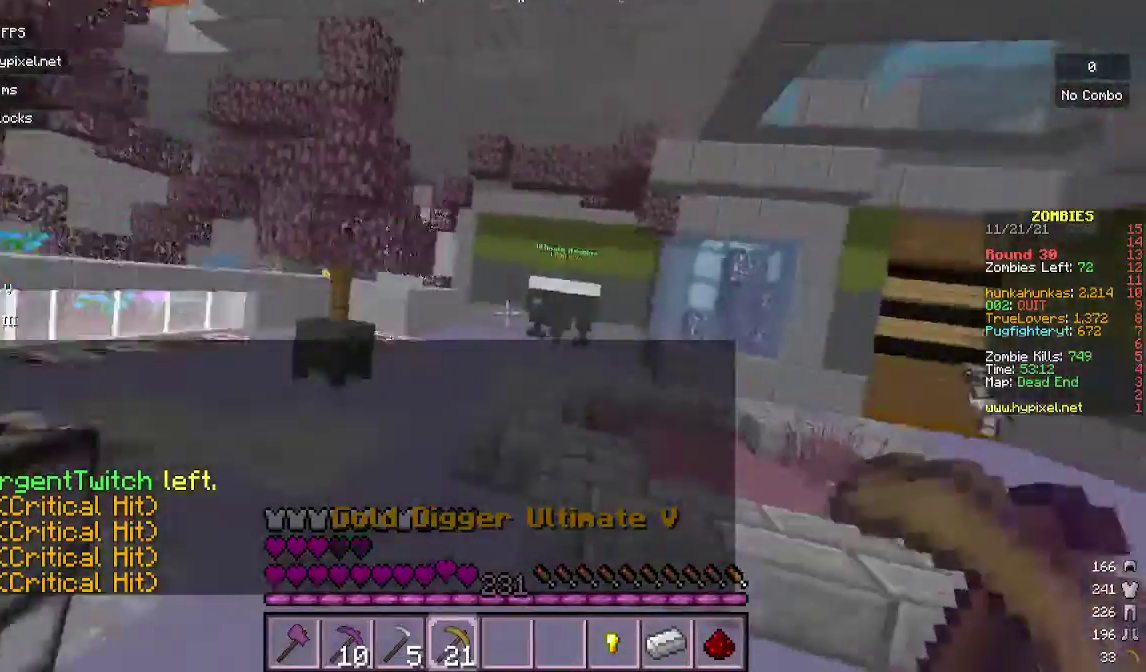
{"keys": ["s"], "mouse": ["right"], "events": [[300, "w", "up"], [367, "mouse_right", "down"], [433, "s", "down"], [467, "d", "up"]]}
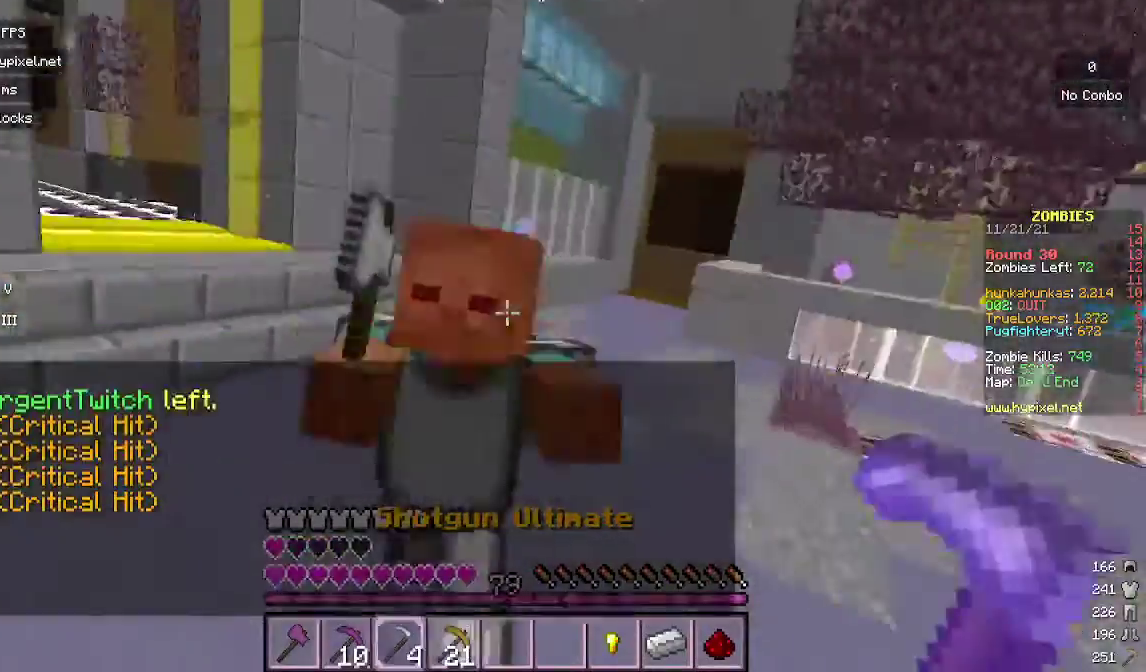
{"keys": ["d", "w"], "mouse": [], "events": [[100, "d", "down"], [100, "mouse_right", "up"], [167, "s", "up"], [267, "w", "down"]]}
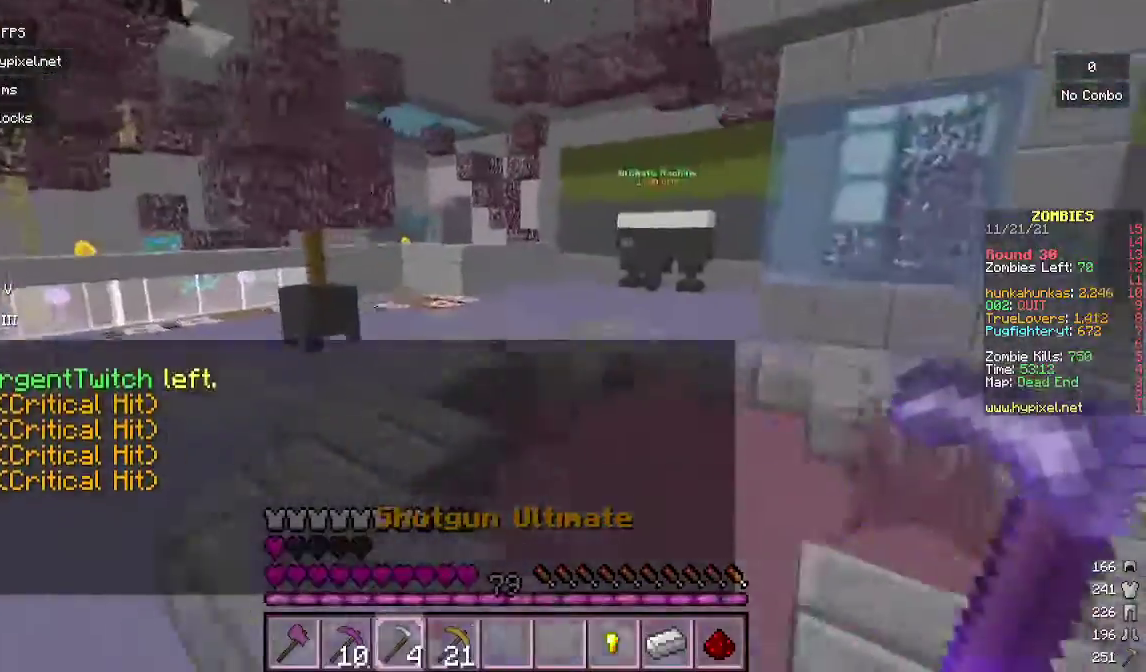
{"keys": ["d", "w"], "mouse": [], "events": []}
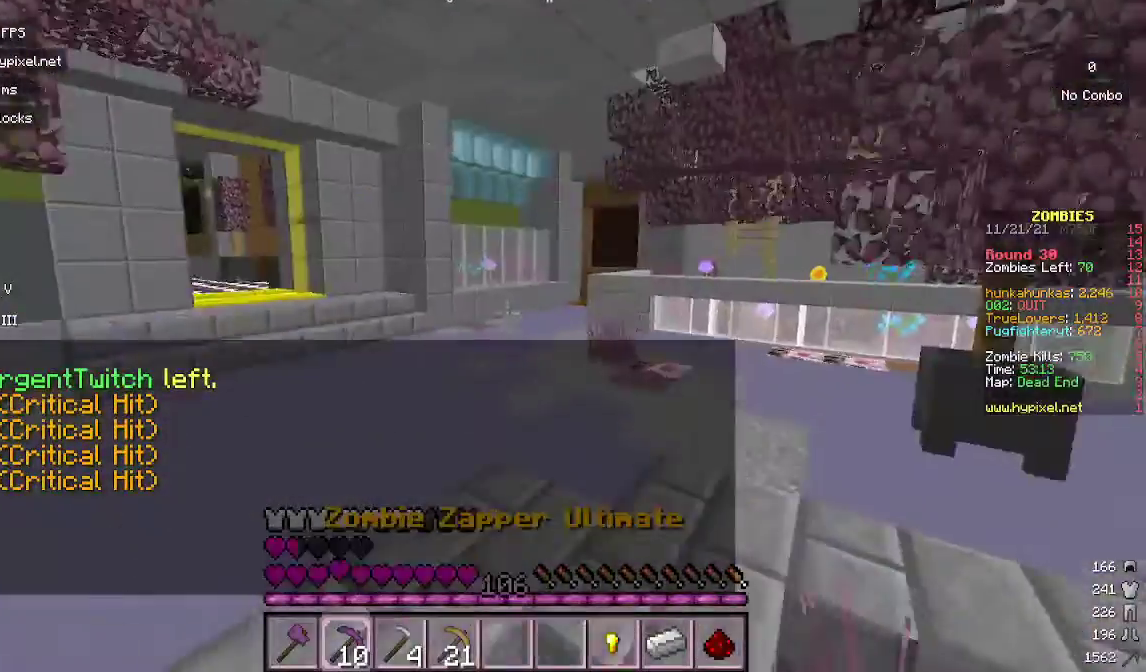
{"keys": ["d", "w"], "mouse": [], "events": []}
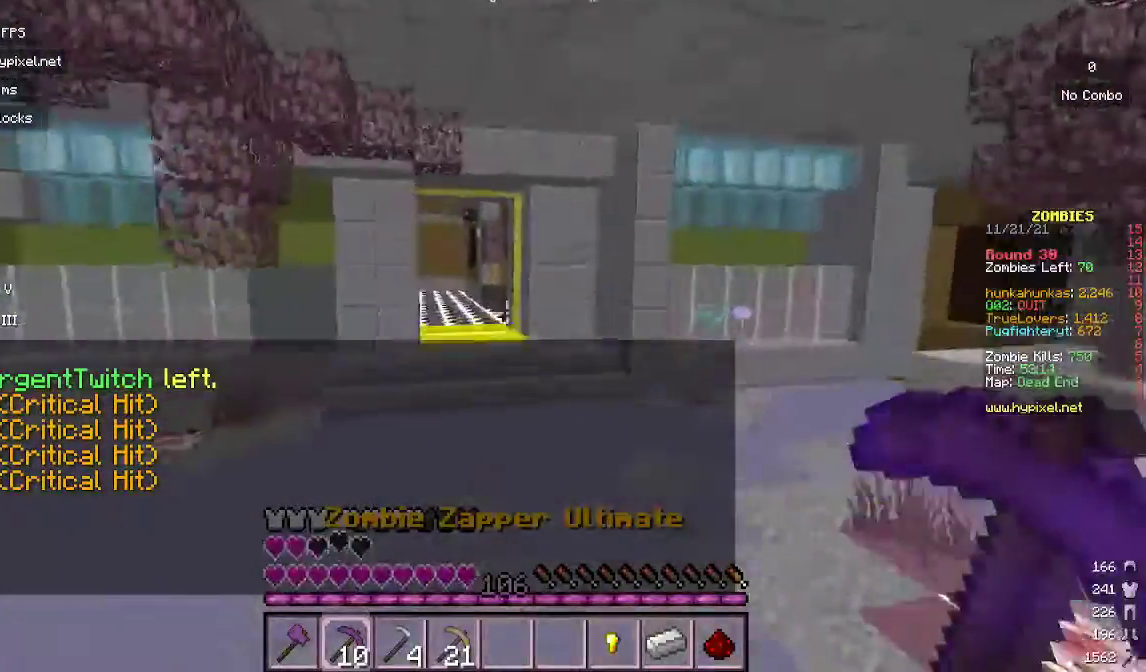
{"keys": ["d"], "mouse": [], "events": [[400, "w", "up"]]}
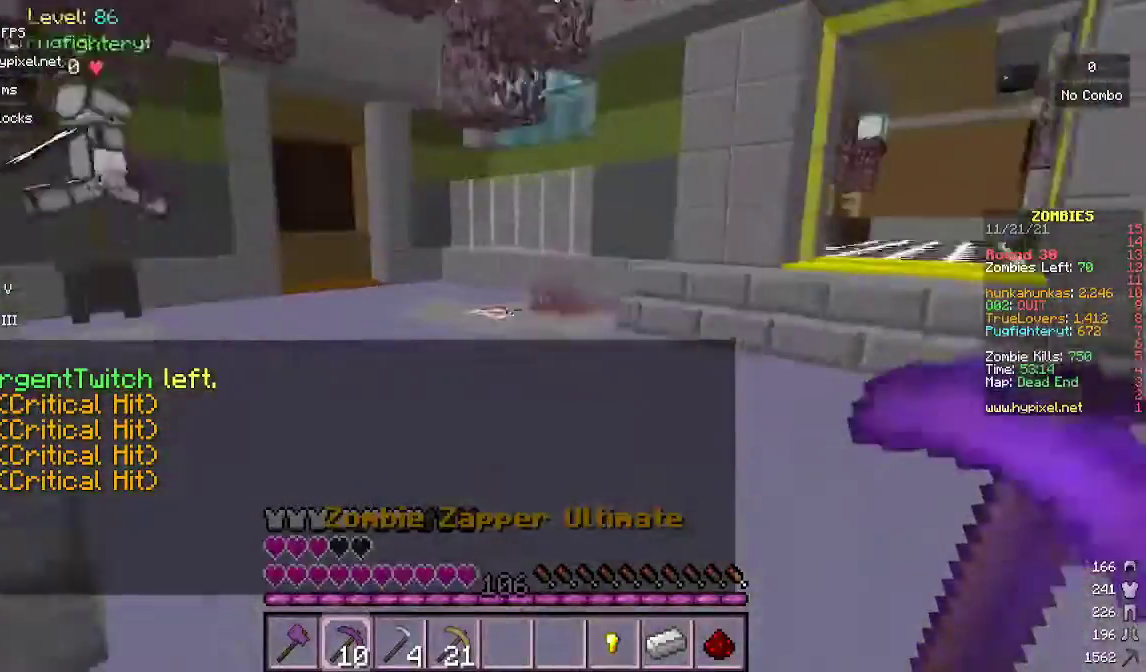
{"keys": ["w"], "mouse": [], "events": [[267, "w", "down"], [500, "d", "up"]]}
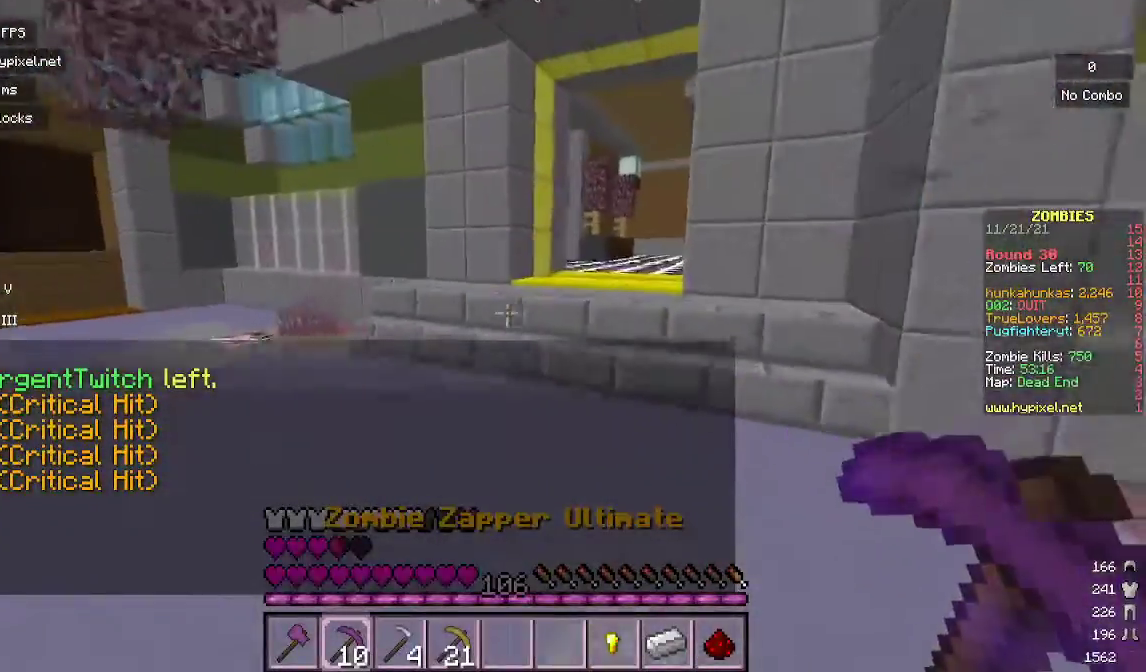
{"keys": [], "mouse": [], "events": [[467, "w", "up"]]}
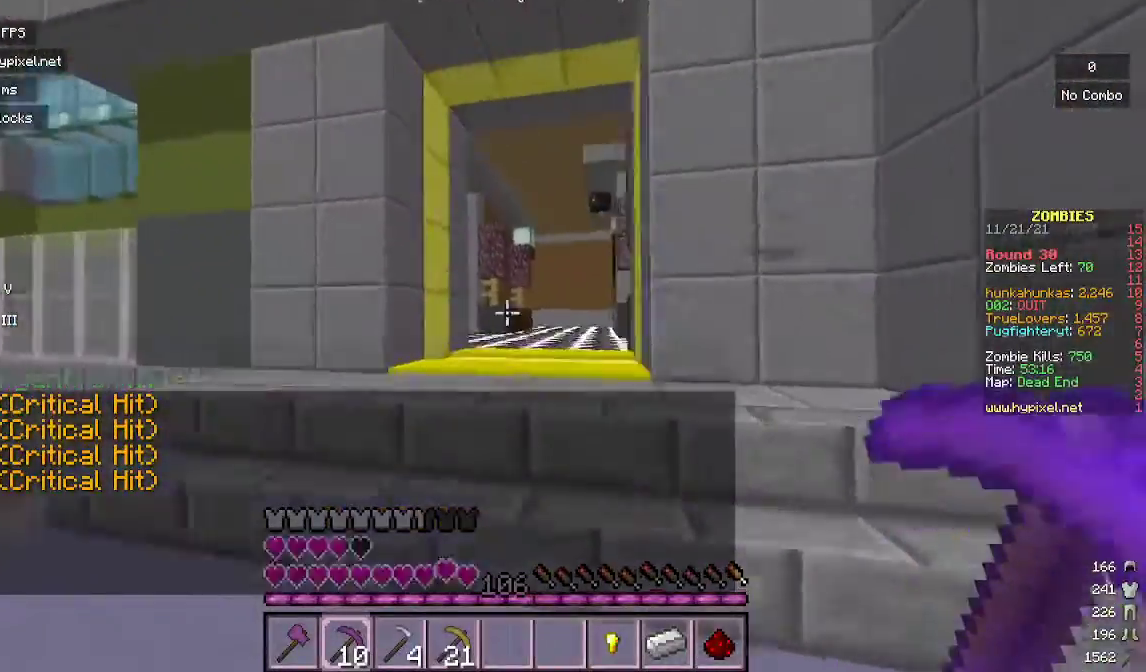
{"keys": ["s"], "mouse": [], "events": [[167, "s", "down"]]}
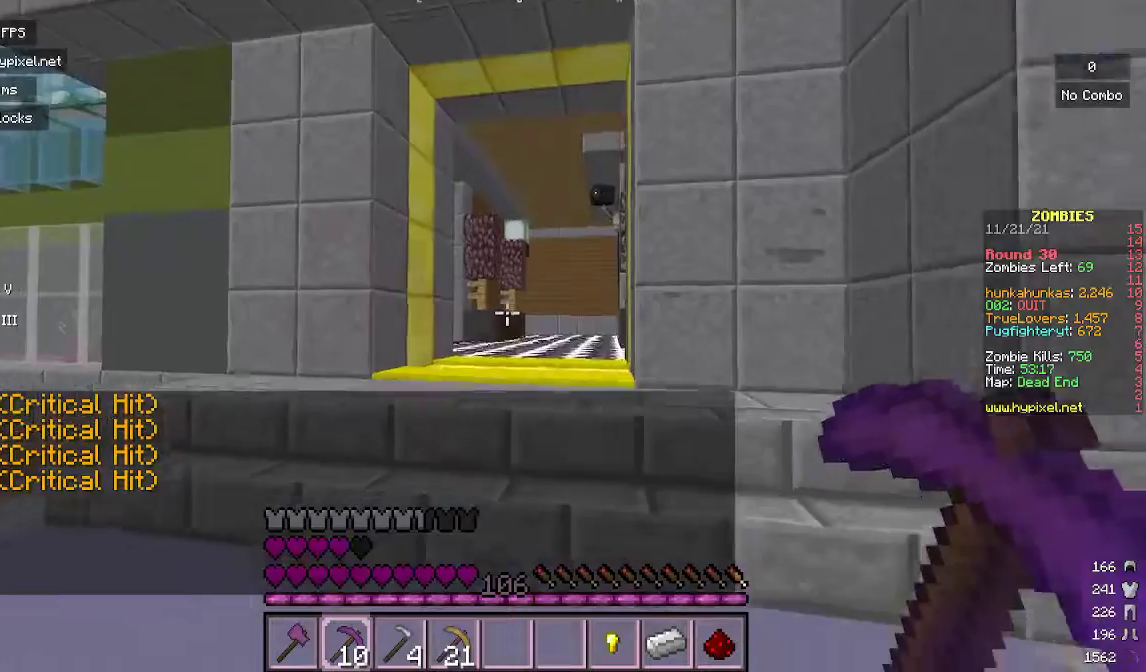
{"keys": ["s"], "mouse": [], "events": []}
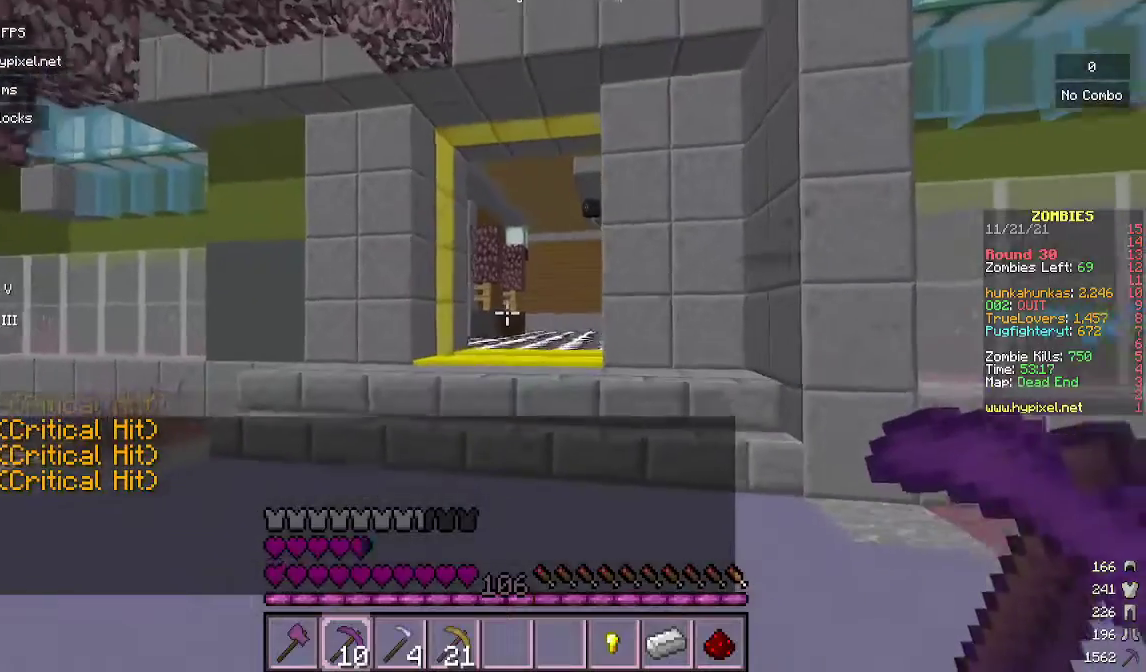
{"keys": ["w"], "mouse": [], "events": [[67, "s", "up"], [200, "w", "down"]]}